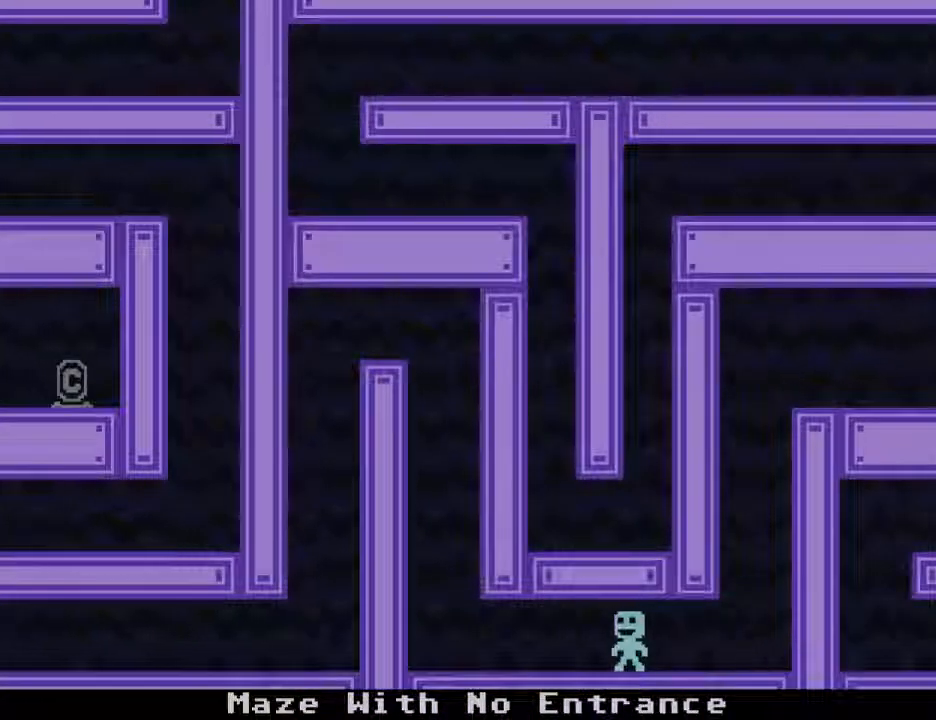
Gameplay with keyboard; each line is a JSON object with the keys held at the frame after it. "events" lists presses ("down") and releases ("up") of "down", "escape", "left", "r", "return", "right", "s", "space" and "up" between this image and that frame as [ms after this image, input, new state], when the widget could be followed in between. No other keys are recorded. Mouse input is not recorded.
{"keys": ["left"], "events": [[283, "s", "down"], [467, "s", "up"]]}
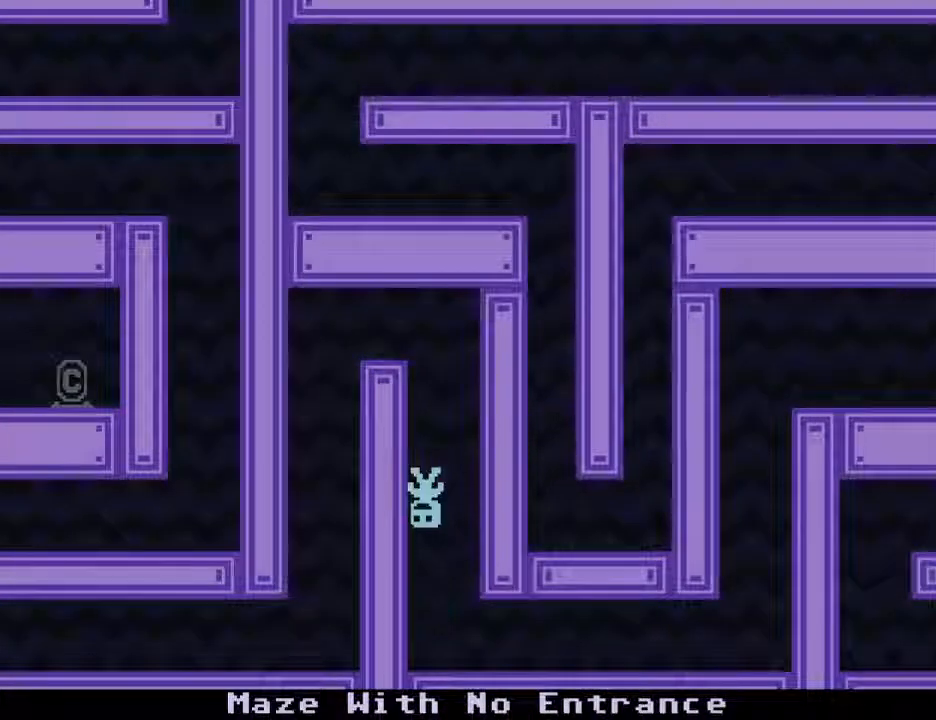
{"keys": ["left", "s"], "events": [[333, "s", "down"]]}
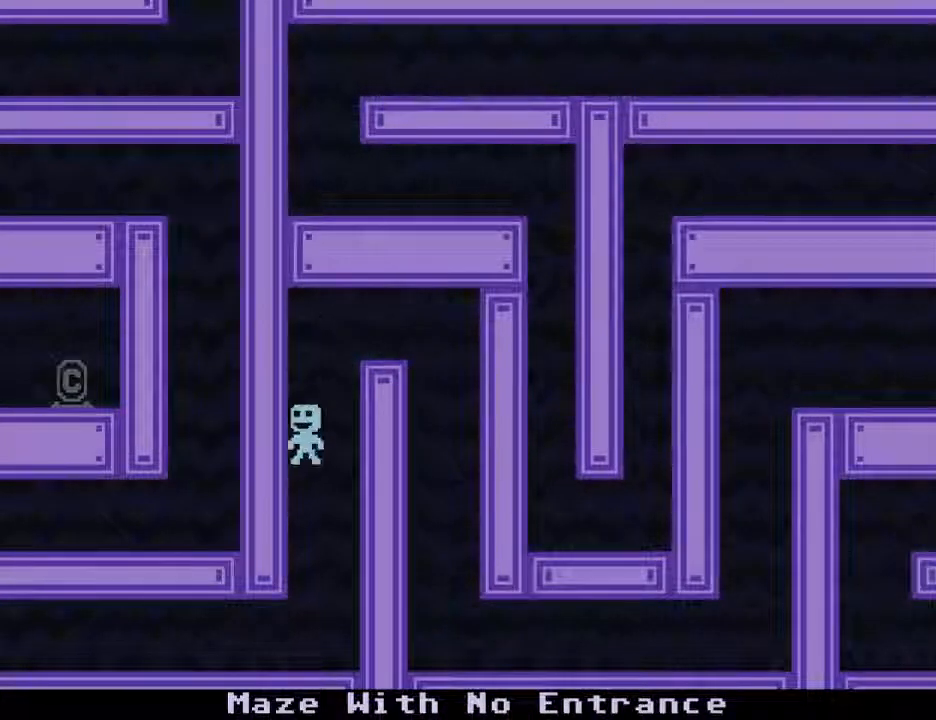
{"keys": ["left"], "events": [[83, "s", "up"]]}
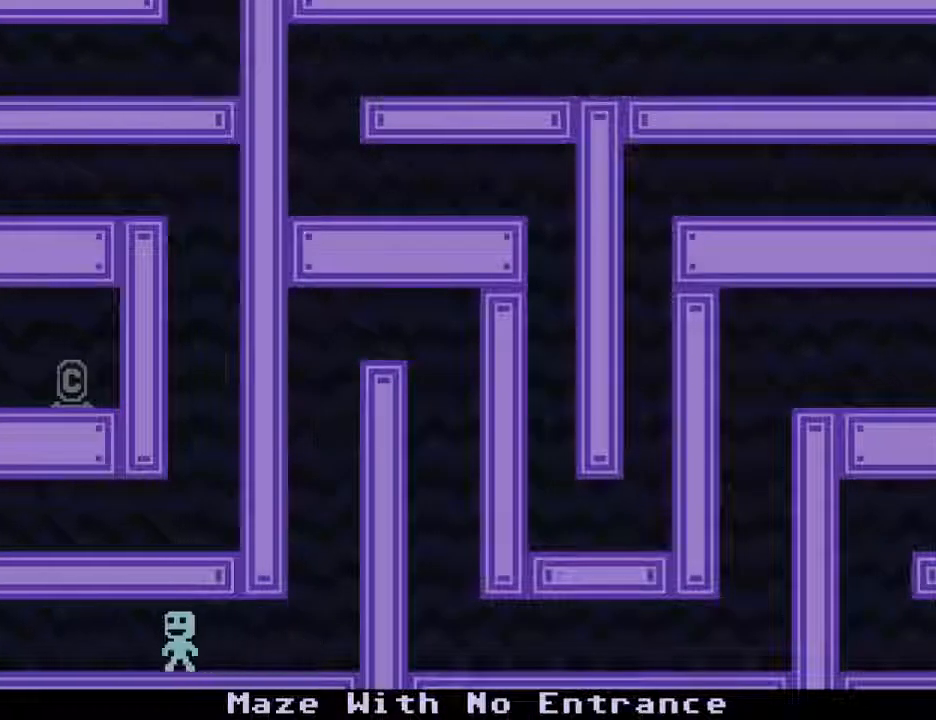
{"keys": ["left", "right", "s"], "events": [[483, "right", "down"], [483, "s", "down"]]}
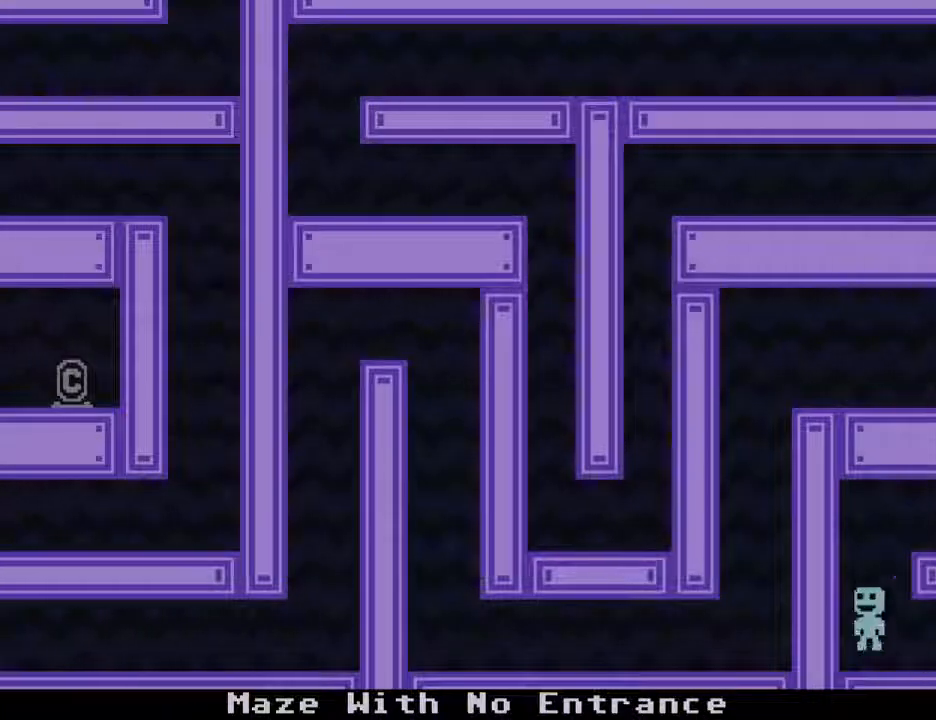
{"keys": ["right", "s"], "events": [[50, "left", "up"], [100, "s", "up"], [383, "s", "down"]]}
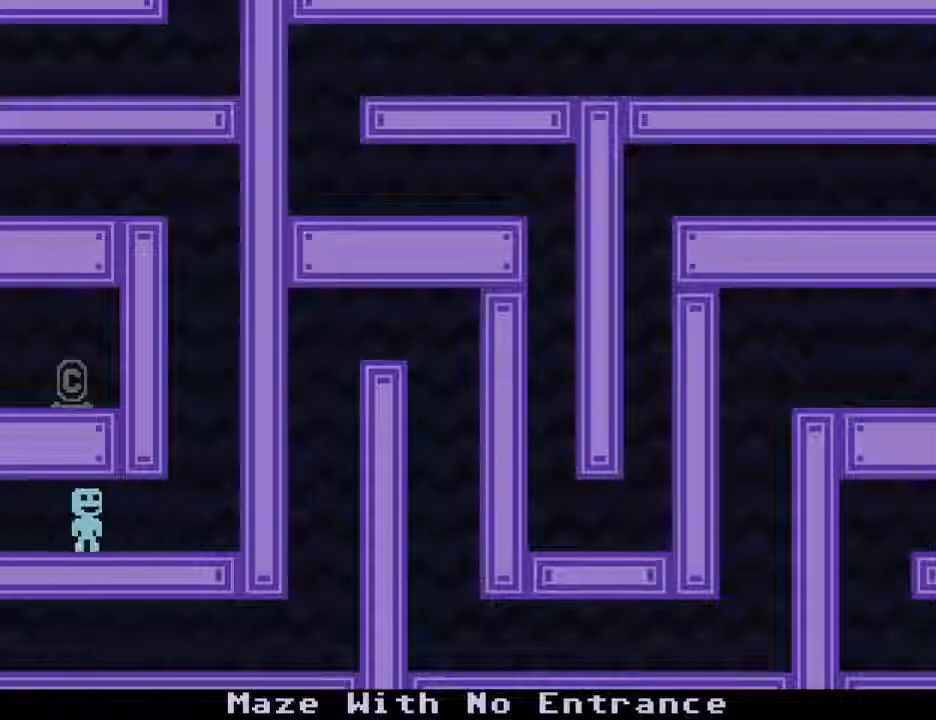
{"keys": ["left"], "events": [[33, "s", "up"], [167, "s", "down"], [267, "left", "down"], [317, "s", "up"], [400, "right", "up"]]}
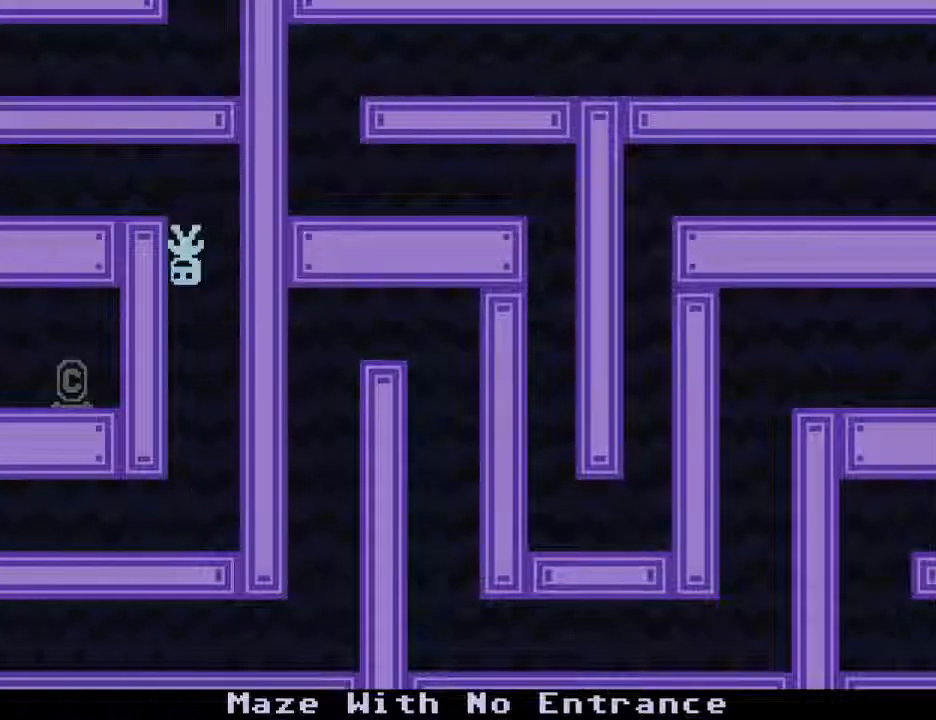
{"keys": ["left"], "events": []}
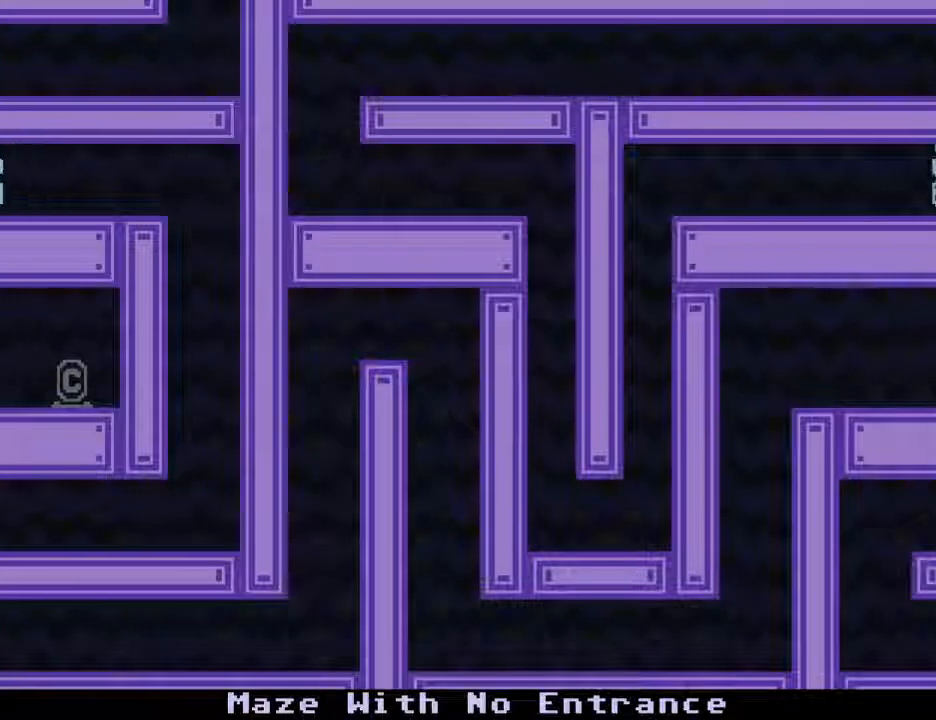
{"keys": ["left", "s"], "events": [[483, "s", "down"]]}
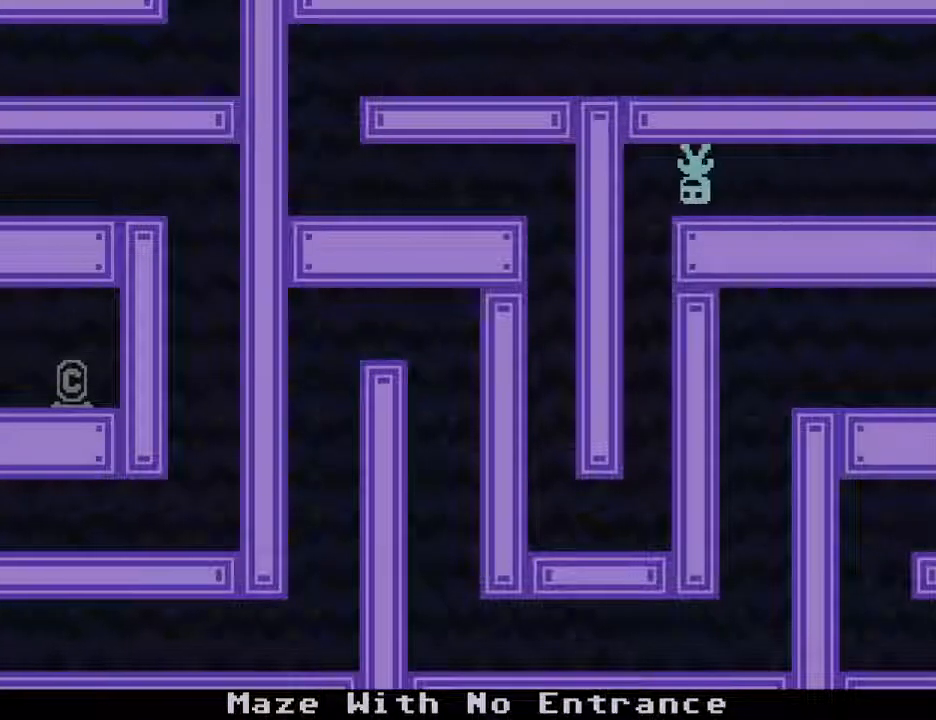
{"keys": ["left"], "events": [[217, "s", "up"]]}
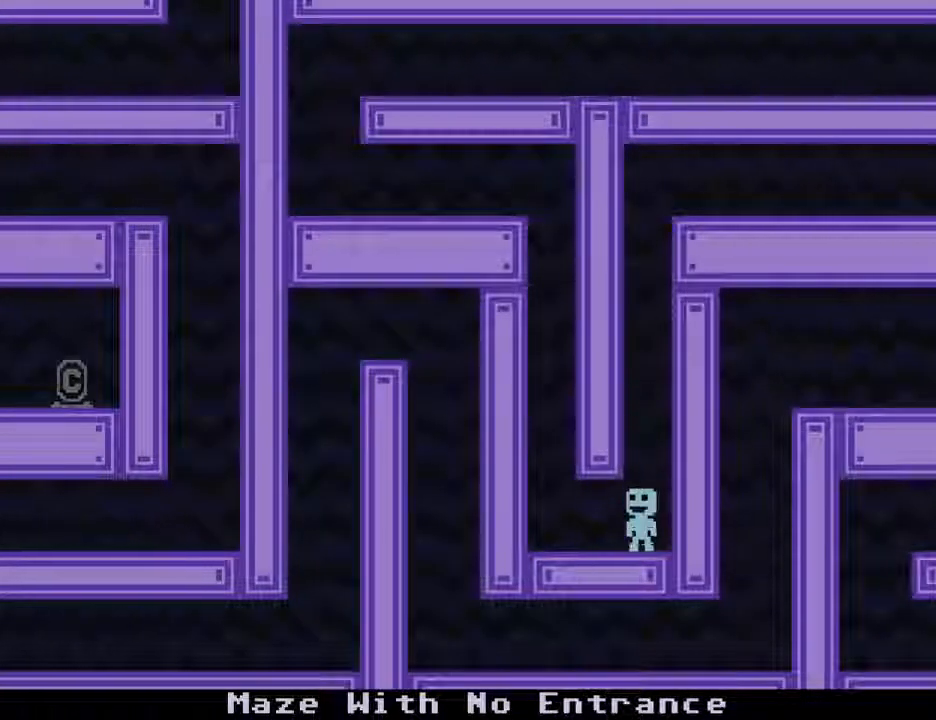
{"keys": ["left"], "events": [[133, "s", "down"], [333, "s", "up"]]}
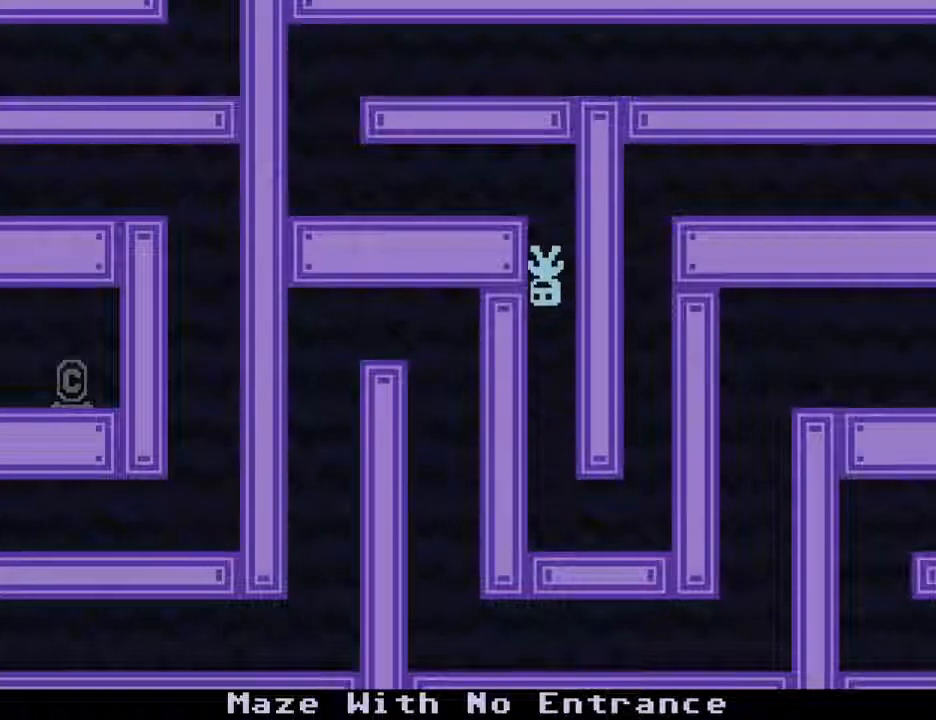
{"keys": ["left"], "events": [[150, "s", "down"], [300, "s", "up"]]}
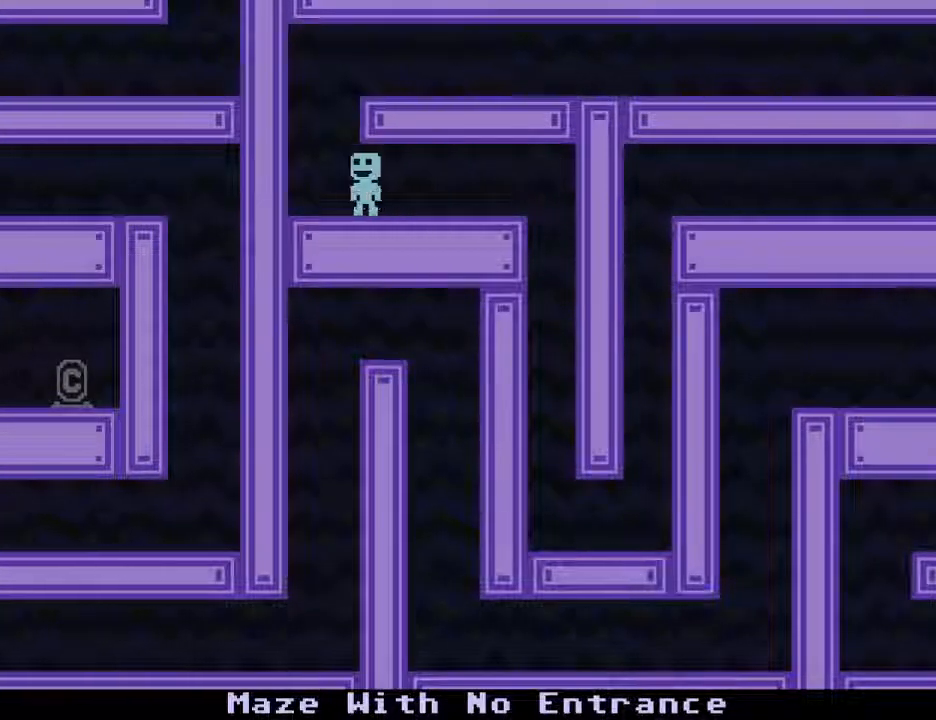
{"keys": ["right"], "events": [[17, "right", "down"], [17, "s", "down"], [67, "left", "up"], [167, "s", "up"], [267, "s", "down"], [450, "s", "up"]]}
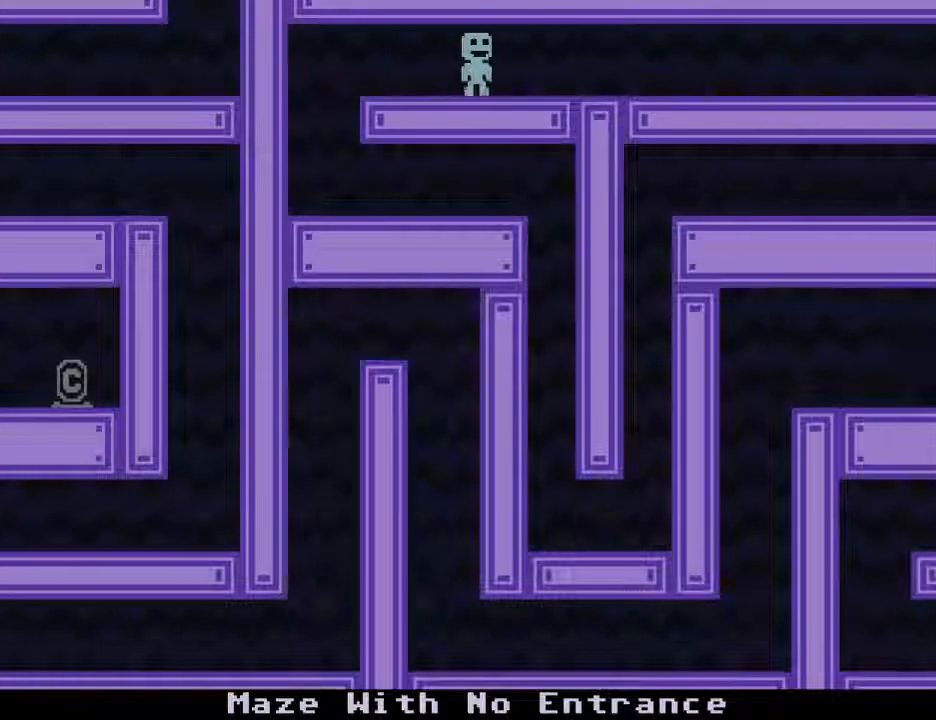
{"keys": ["right"], "events": []}
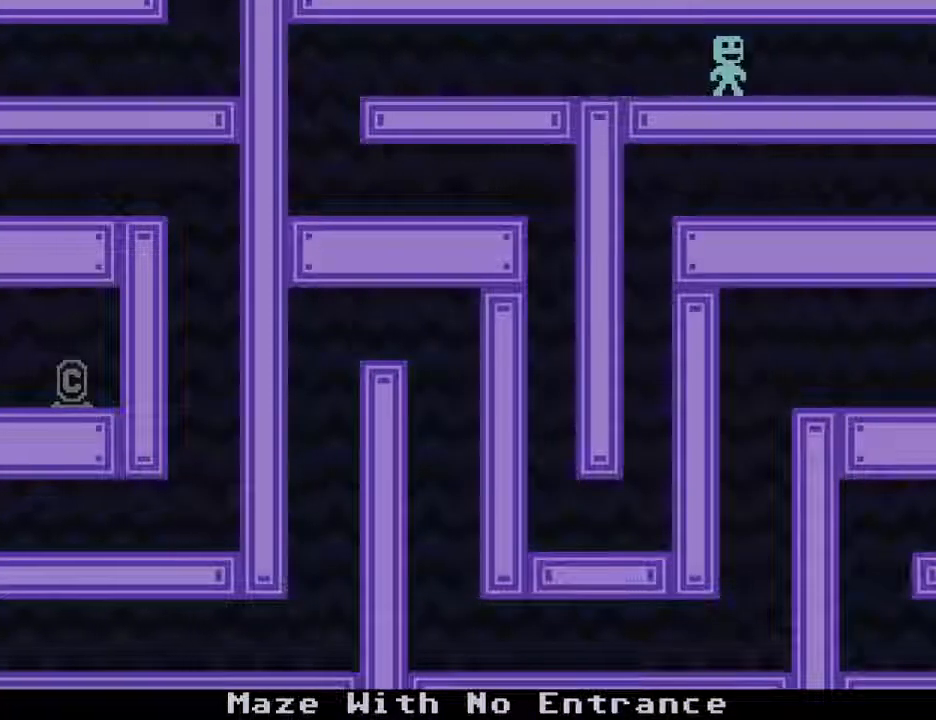
{"keys": ["right"], "events": []}
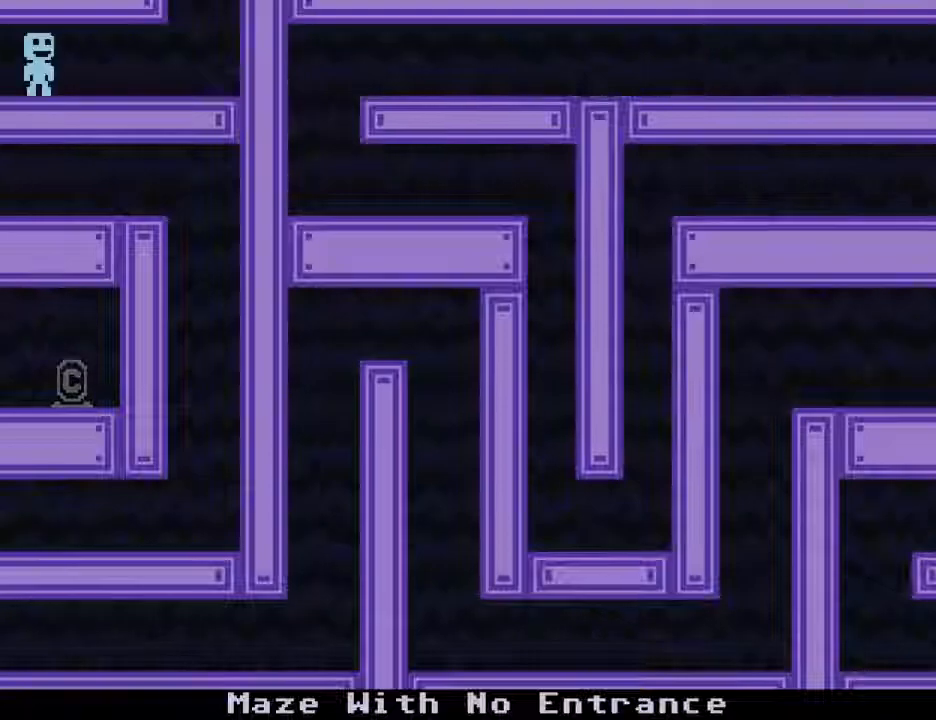
{"keys": [], "events": [[217, "s", "down"], [350, "right", "up"], [400, "s", "up"]]}
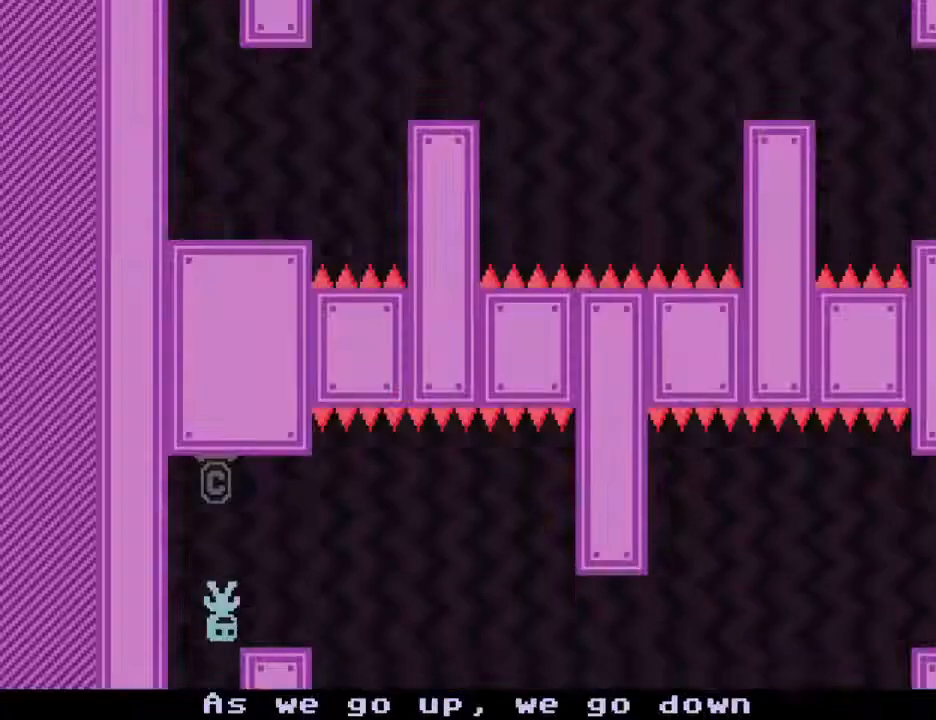
{"keys": ["right"], "events": [[50, "right", "down"], [183, "s", "down"], [367, "s", "up"]]}
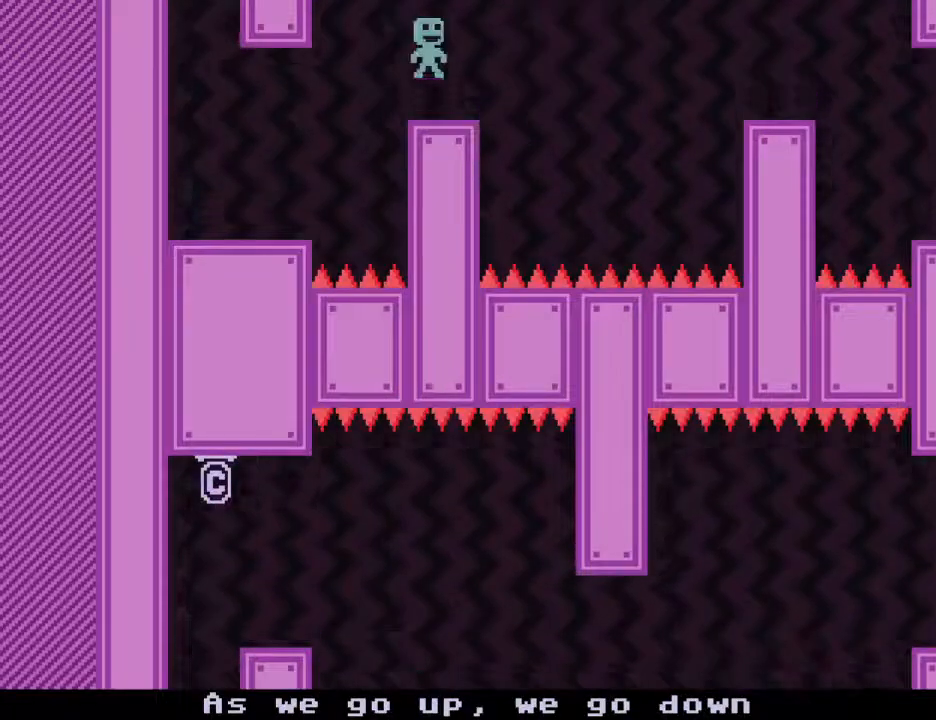
{"keys": ["right", "s"], "events": [[100, "s", "down"], [250, "s", "up"], [383, "s", "down"]]}
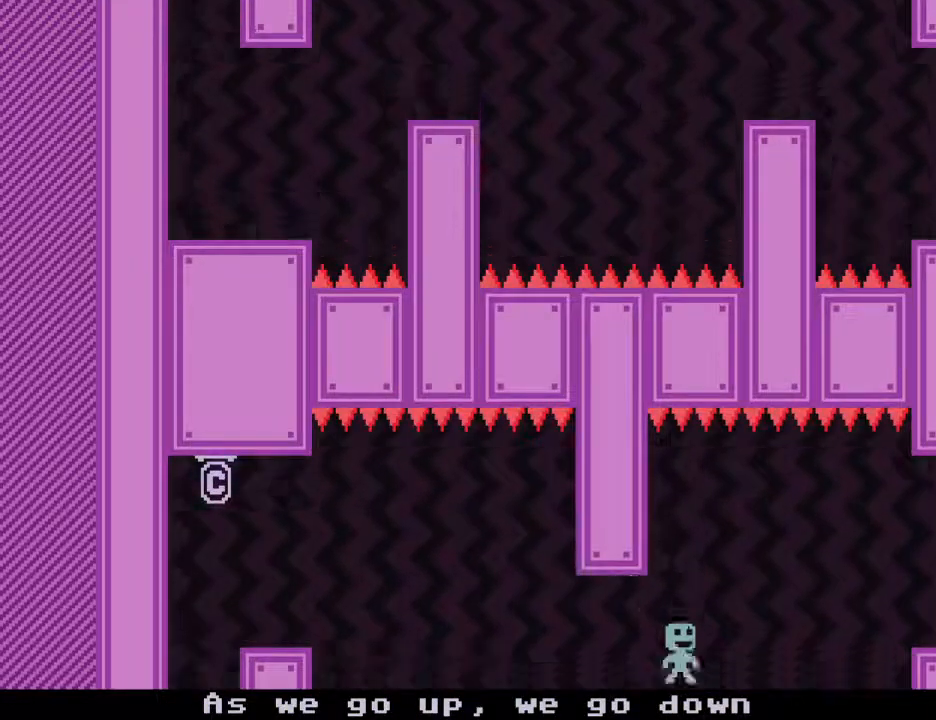
{"keys": ["right"], "events": [[33, "s", "up"], [117, "s", "down"], [317, "s", "up"]]}
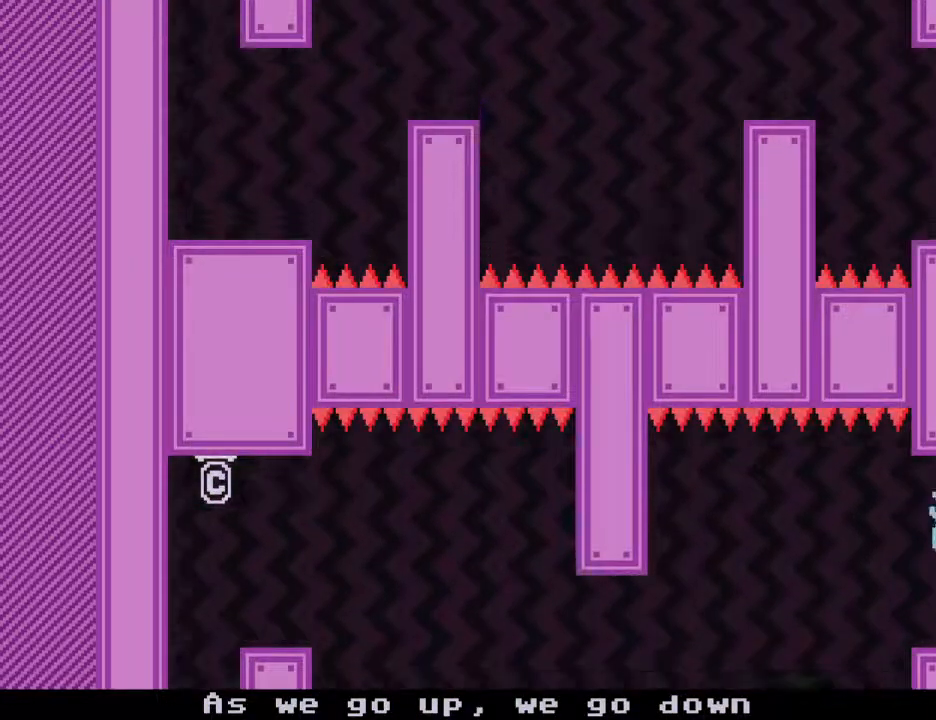
{"keys": ["left"], "events": [[50, "left", "down"], [183, "right", "up"]]}
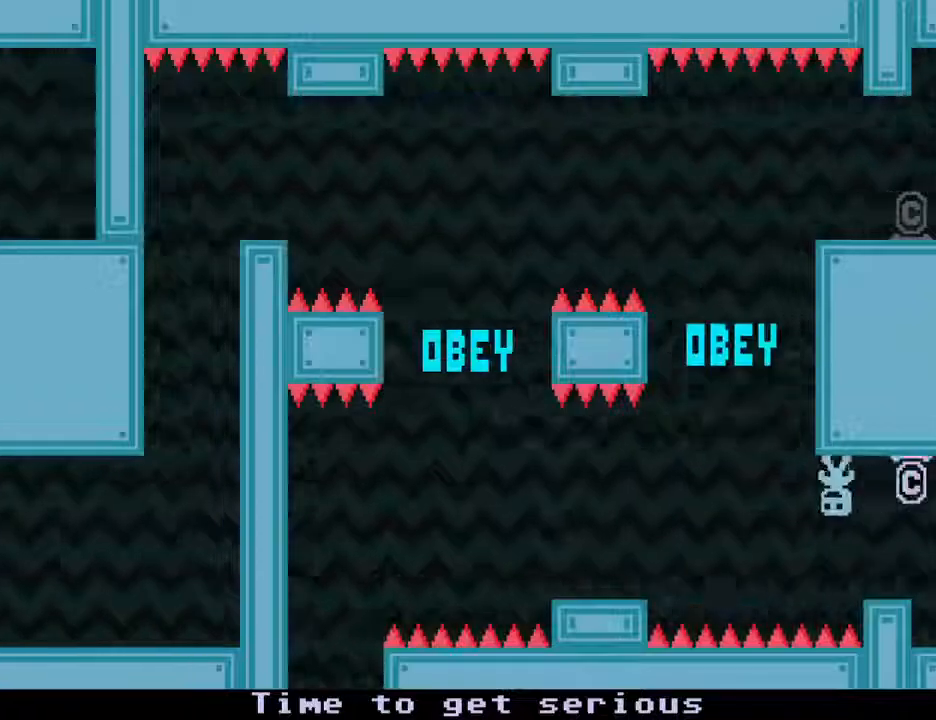
{"keys": ["left"], "events": []}
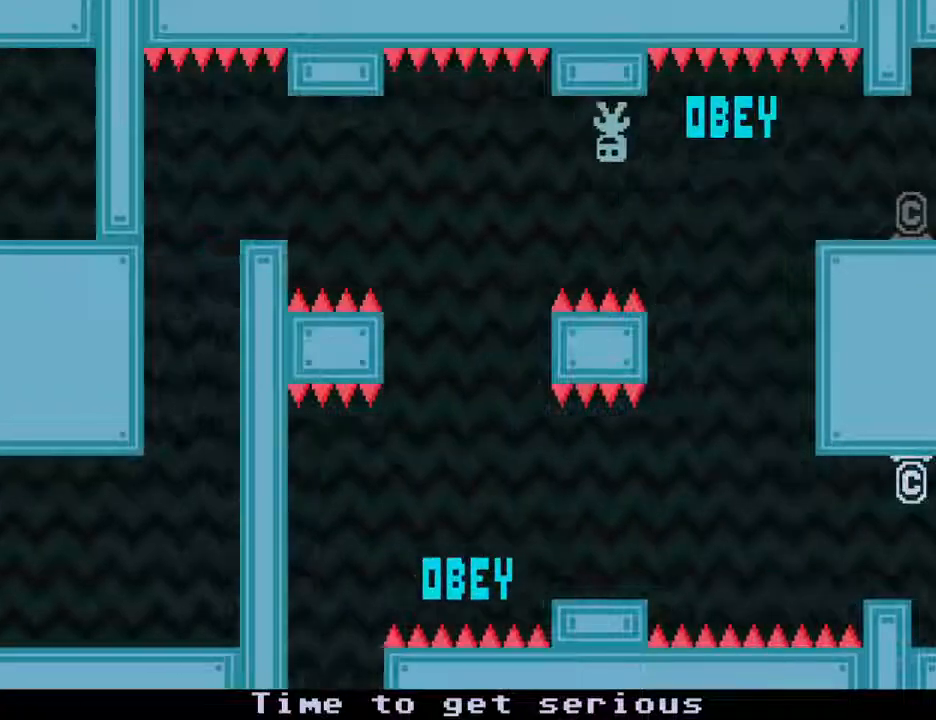
{"keys": ["left"], "events": [[117, "s", "down"], [317, "s", "up"]]}
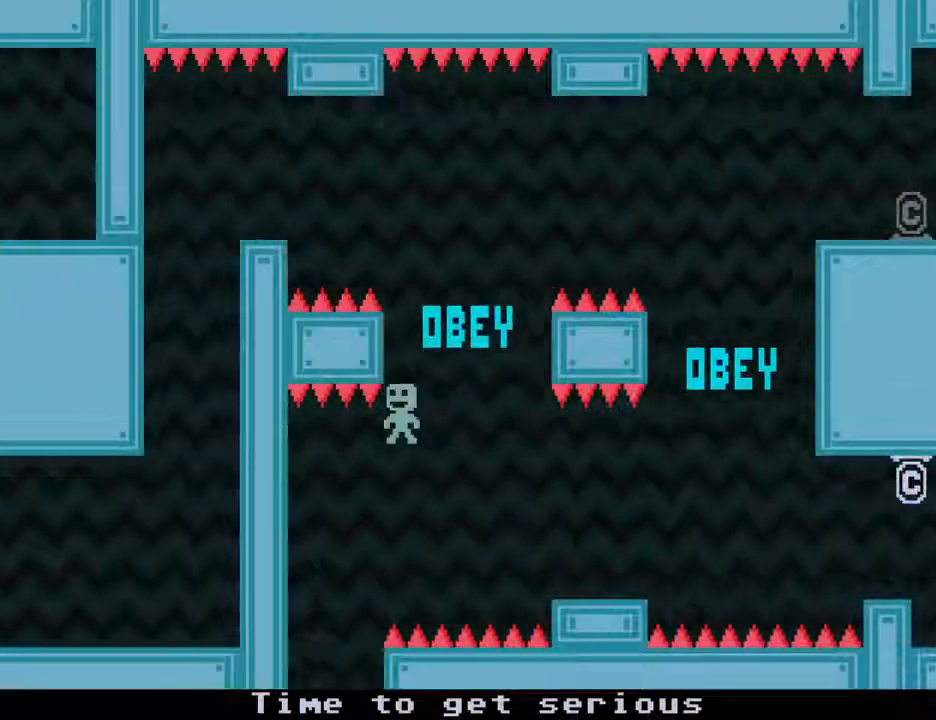
{"keys": ["right"], "events": [[133, "right", "down"], [283, "left", "up"]]}
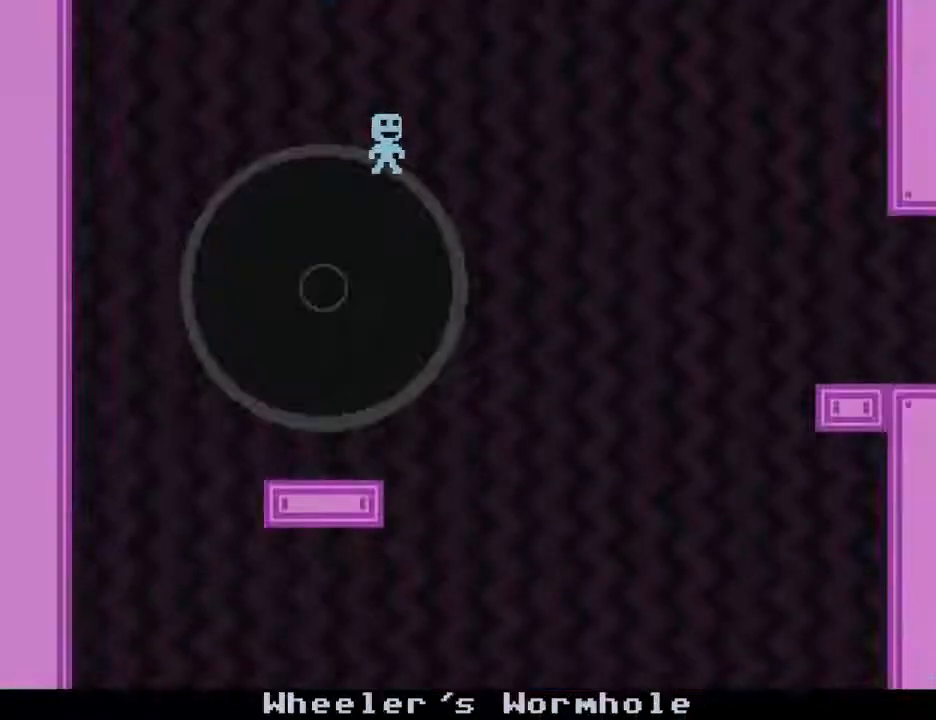
{"keys": ["right"], "events": []}
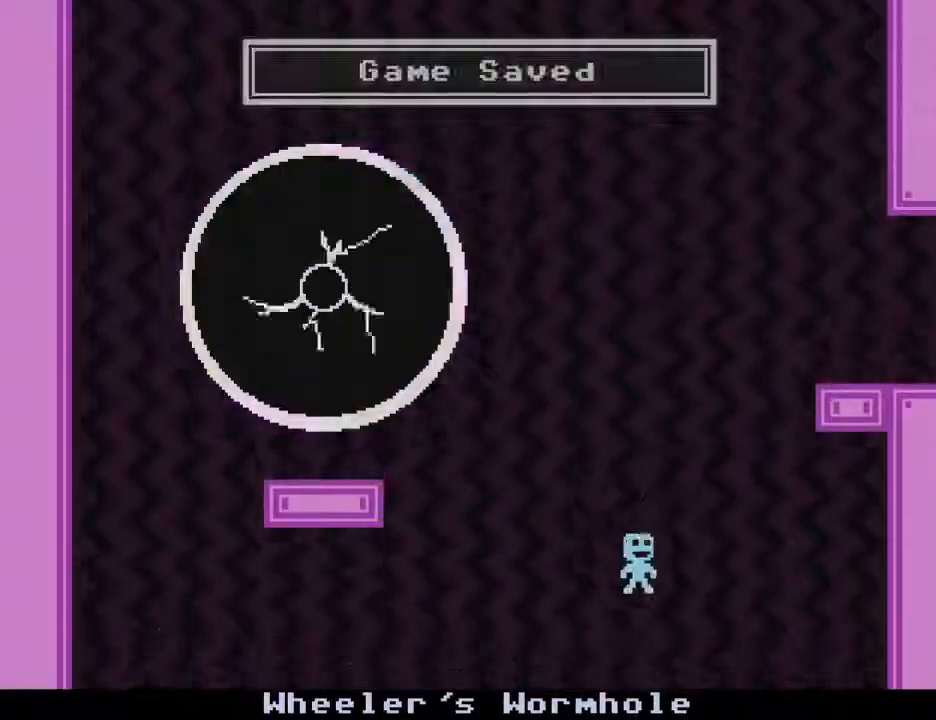
{"keys": ["right", "s"], "events": [[500, "s", "down"]]}
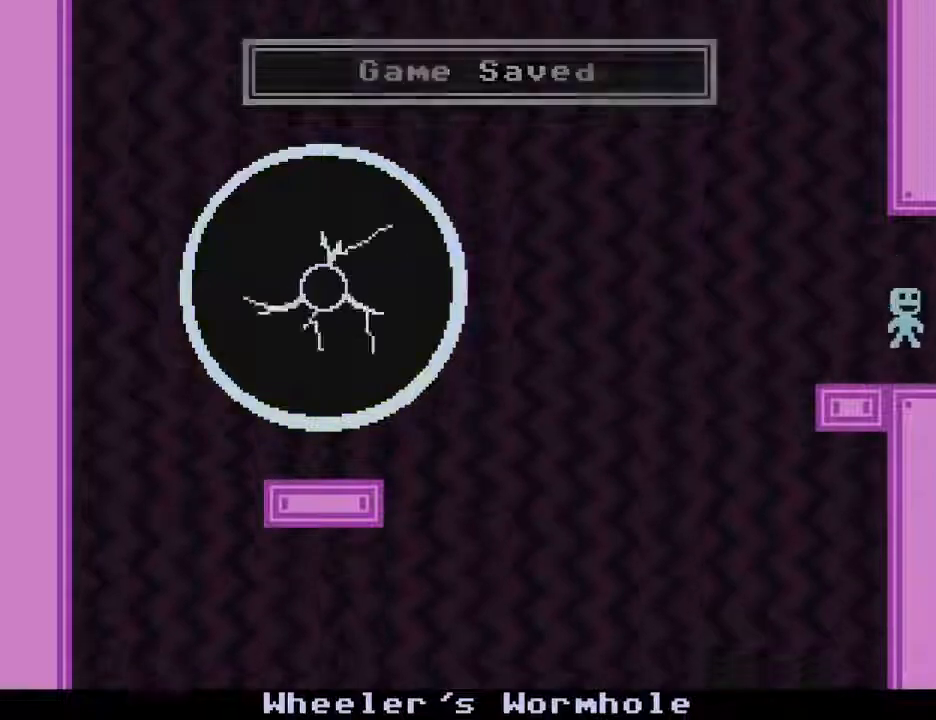
{"keys": ["right", "s"], "events": [[233, "s", "up"], [467, "s", "down"]]}
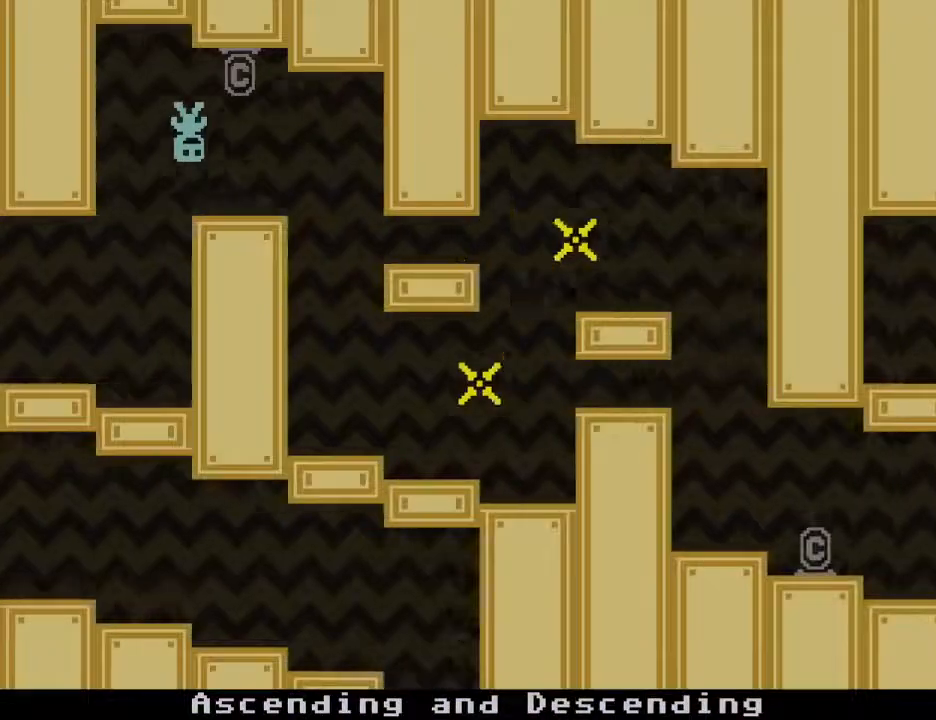
{"keys": ["right", "s"], "events": [[250, "s", "up"], [433, "s", "down"]]}
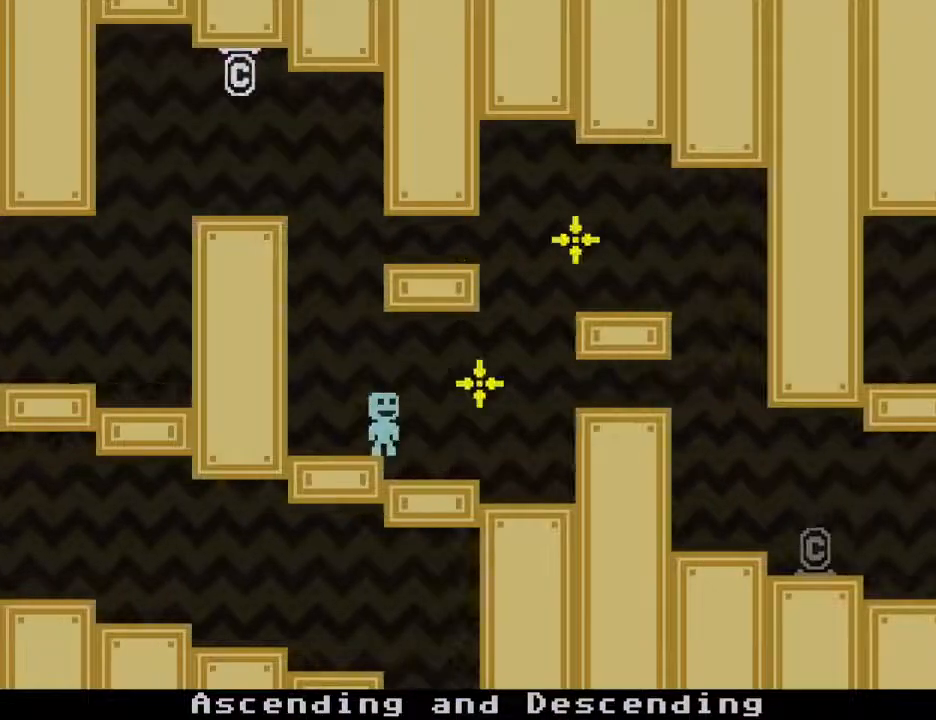
{"keys": ["right", "s"], "events": [[217, "s", "up"], [450, "s", "down"]]}
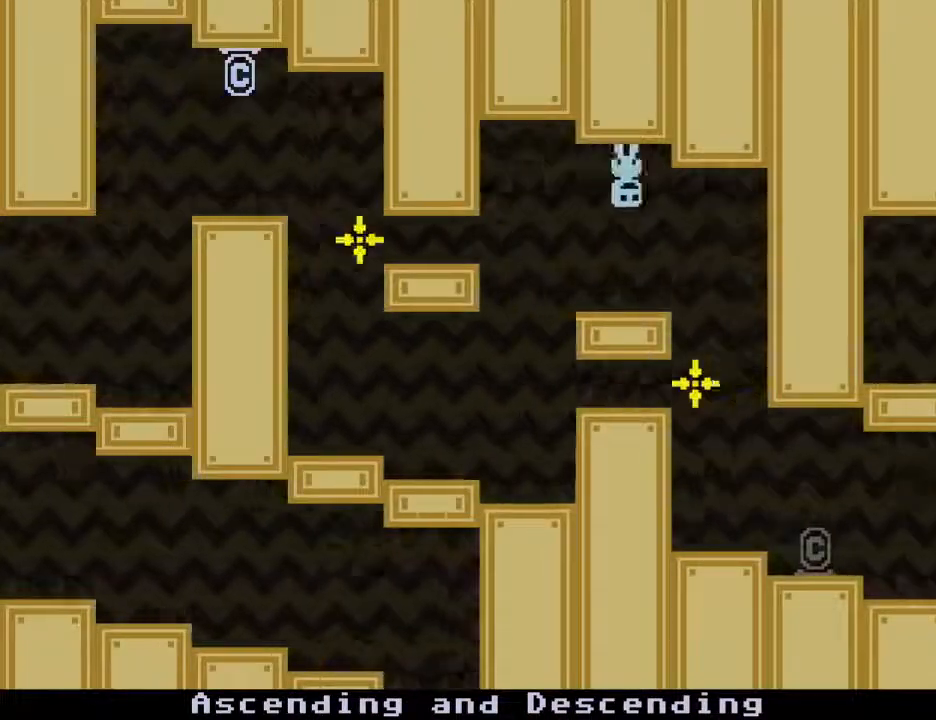
{"keys": ["right"], "events": [[233, "s", "up"]]}
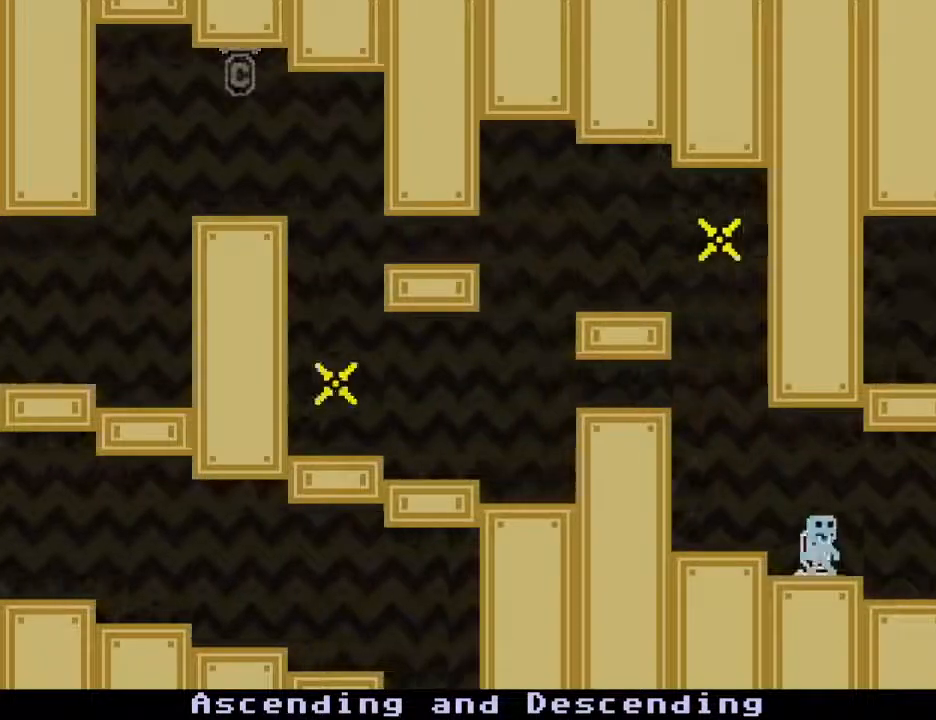
{"keys": ["right"], "events": []}